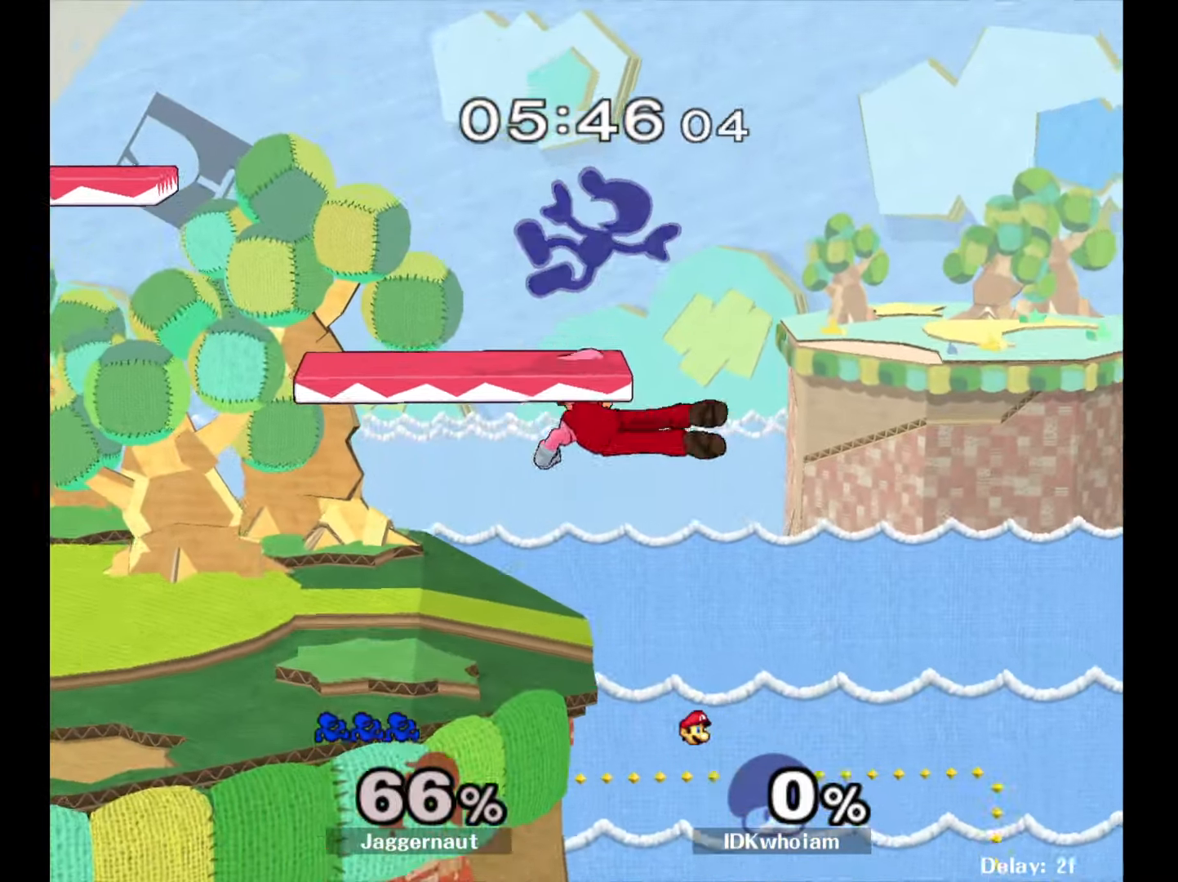
Gameplay with a controller (Nintendo layout); each line is a JSON object with the inputs held at the frame after it. "events" lists button and stick changes between this image and that frame as [ms after this image, input, new state], when the widget could be followed in between. Not read: L3 R3.
{"buttons": ["R1"], "left_stick": "left", "right_stick": "center", "events": [[334, "left_stick", "down-left"], [450, "left_stick", "left"]]}
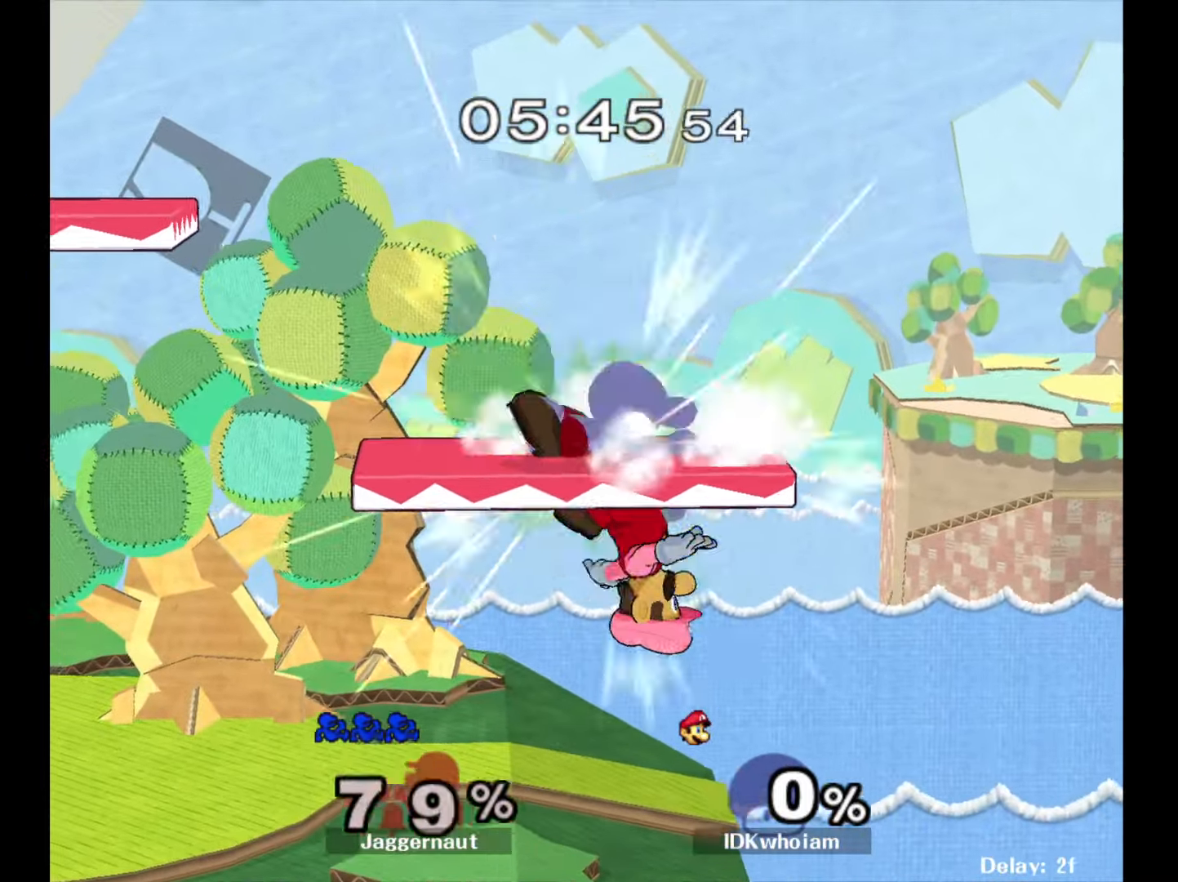
{"buttons": [], "left_stick": "center", "right_stick": "center", "events": [[384, "R1", "up"], [434, "left_stick", "center"]]}
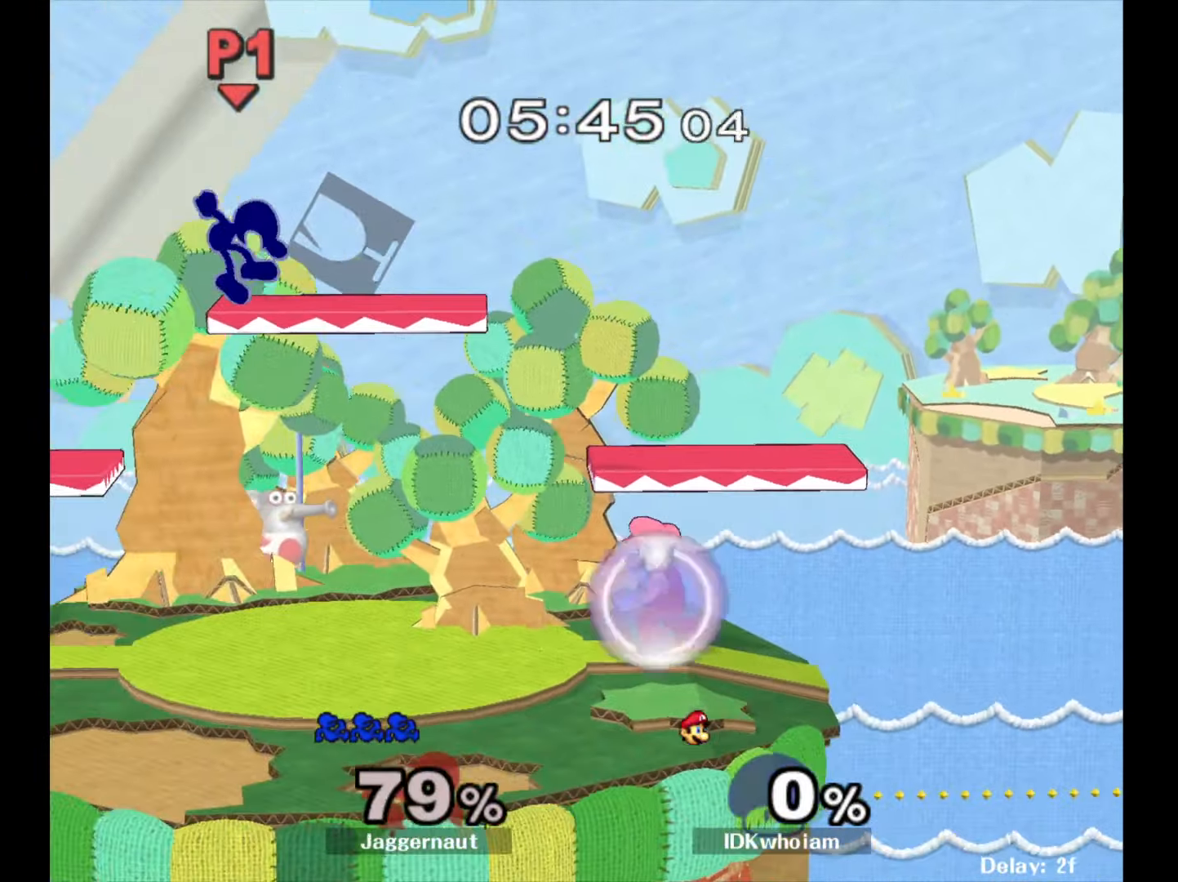
{"buttons": [], "left_stick": "right", "right_stick": "center", "events": [[234, "left_stick", "right"], [384, "left_stick", "center"], [484, "left_stick", "right"]]}
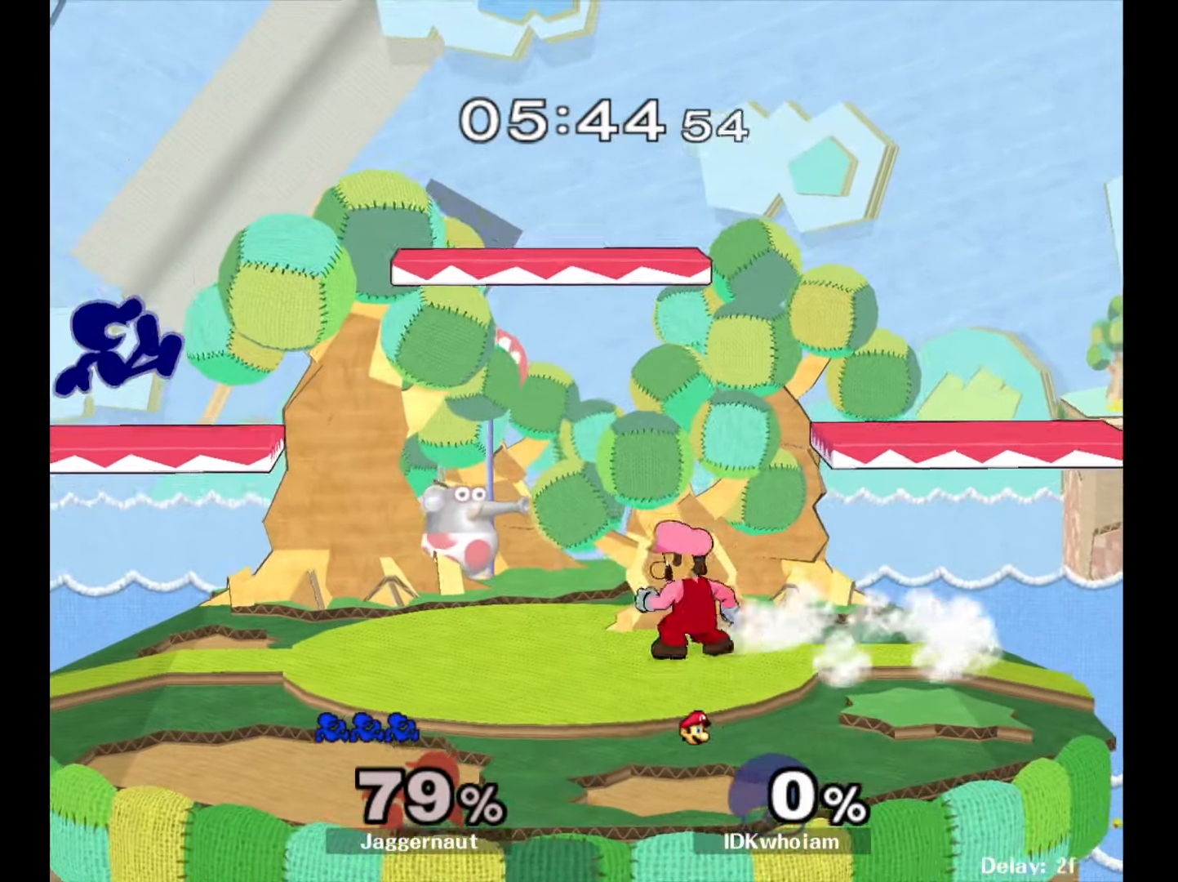
{"buttons": ["R1"], "left_stick": "right", "right_stick": "center", "events": [[84, "left_stick", "up-left"], [134, "left_stick", "left"], [234, "left_stick", "right"], [350, "R1", "down"]]}
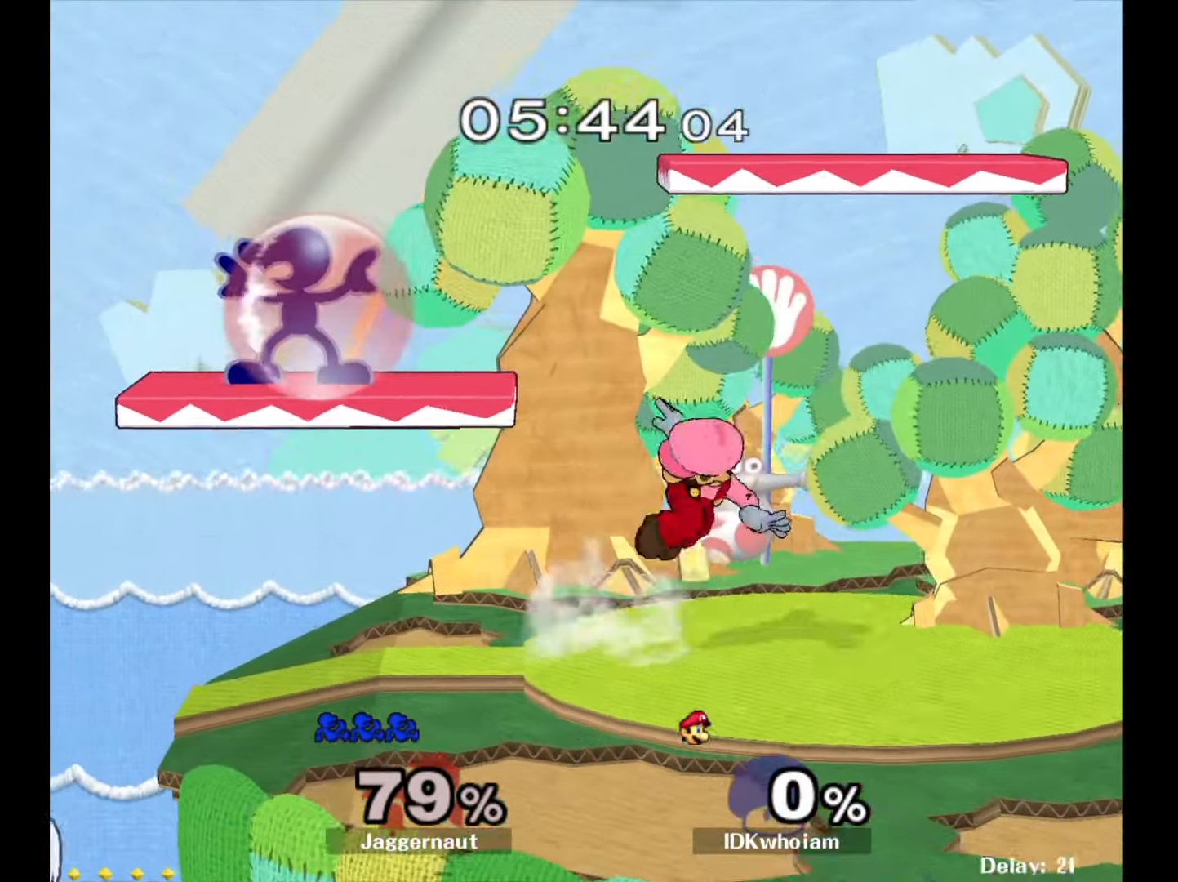
{"buttons": [], "left_stick": "down", "right_stick": "center", "events": [[317, "left_stick", "down"], [467, "R1", "up"]]}
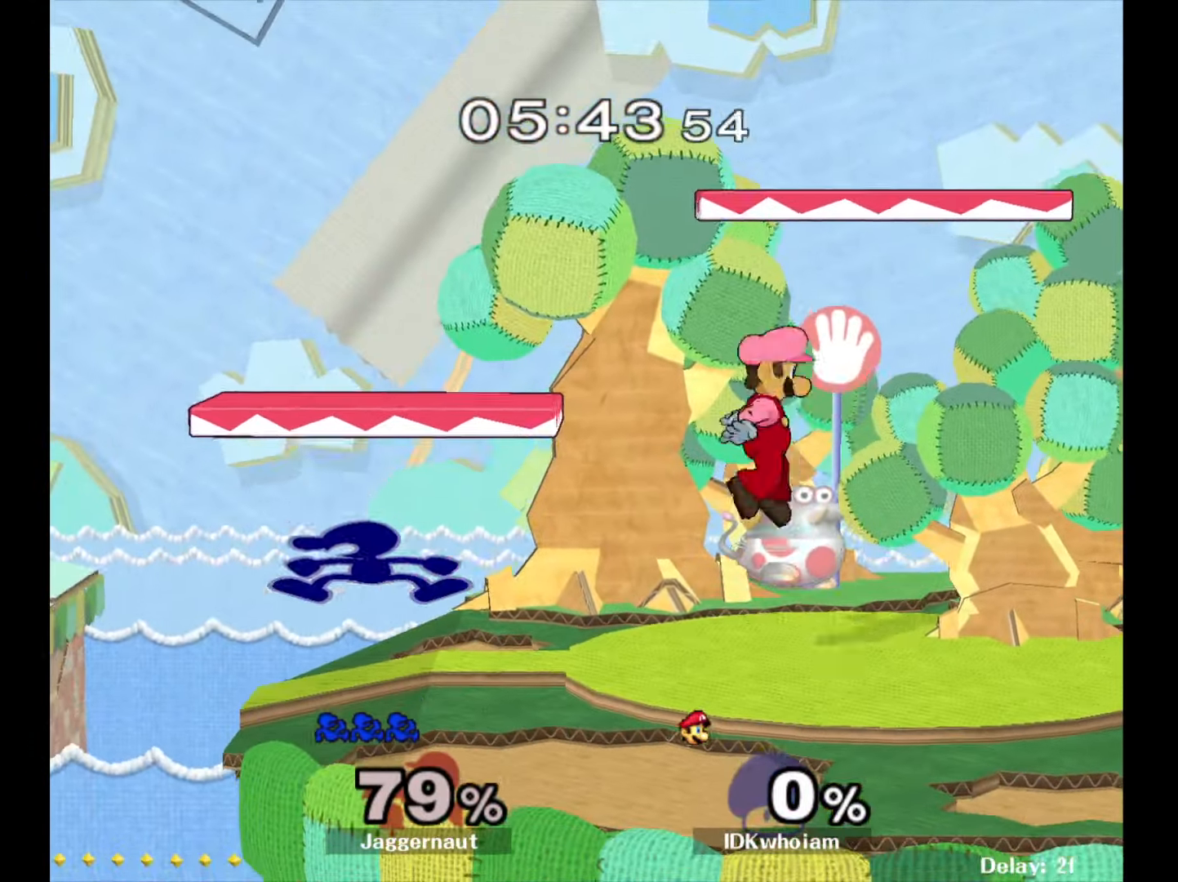
{"buttons": [], "left_stick": "right", "right_stick": "center", "events": [[50, "left_stick", "center"], [184, "left_stick", "right"], [200, "Y", "down"], [234, "Y", "up"], [334, "A", "down"], [467, "A", "up"]]}
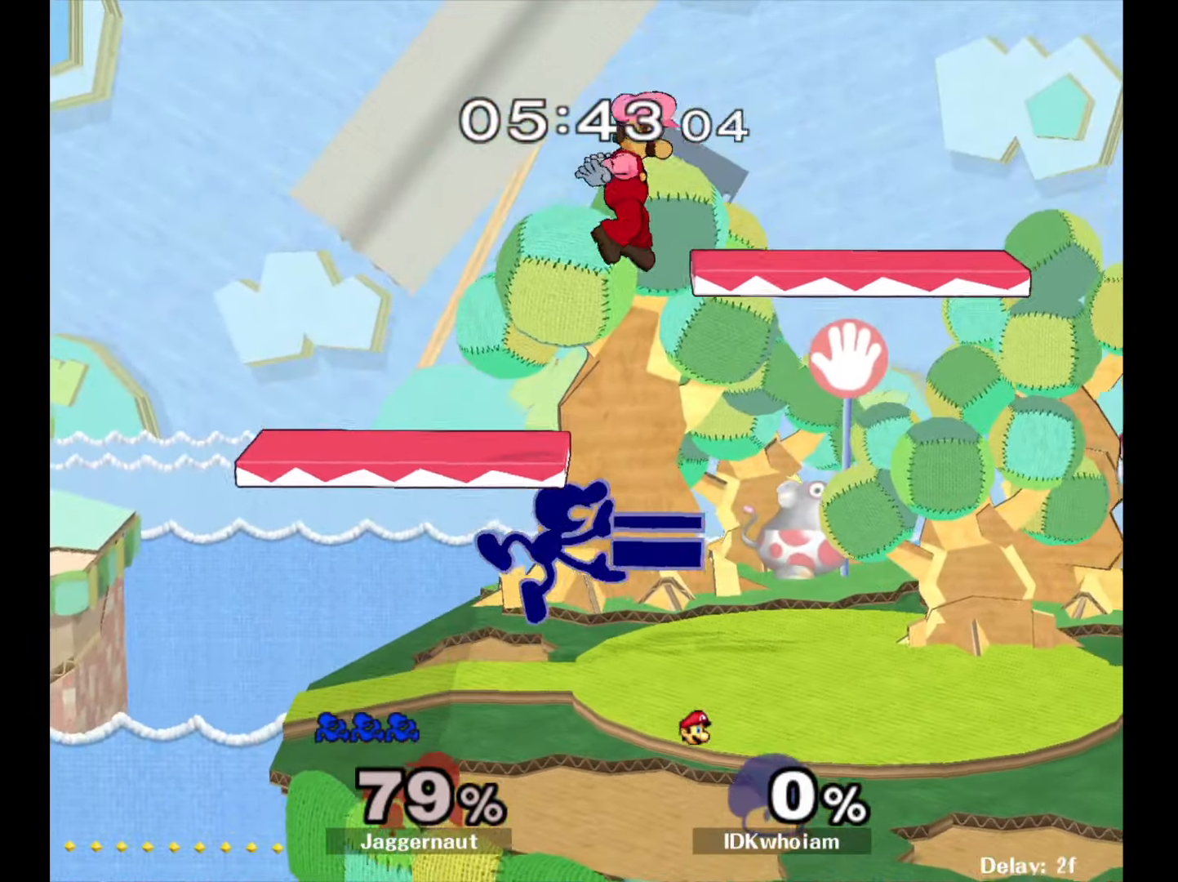
{"buttons": [], "left_stick": "down", "right_stick": "center", "events": [[134, "left_stick", "center"], [184, "left_stick", "down"], [200, "R1", "down"], [317, "R1", "up"]]}
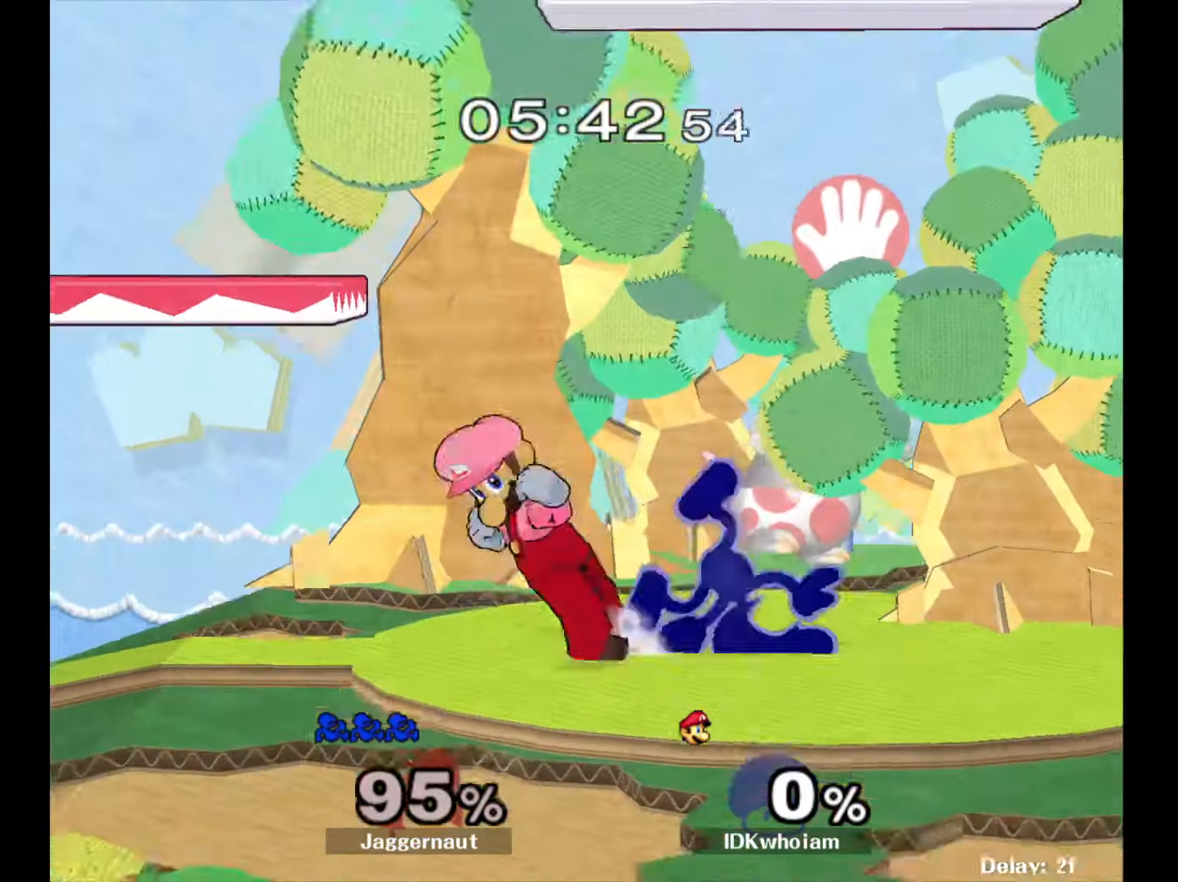
{"buttons": ["Y"], "left_stick": "left", "right_stick": "center", "events": [[217, "left_stick", "down-right"], [367, "left_stick", "left"], [500, "Y", "down"]]}
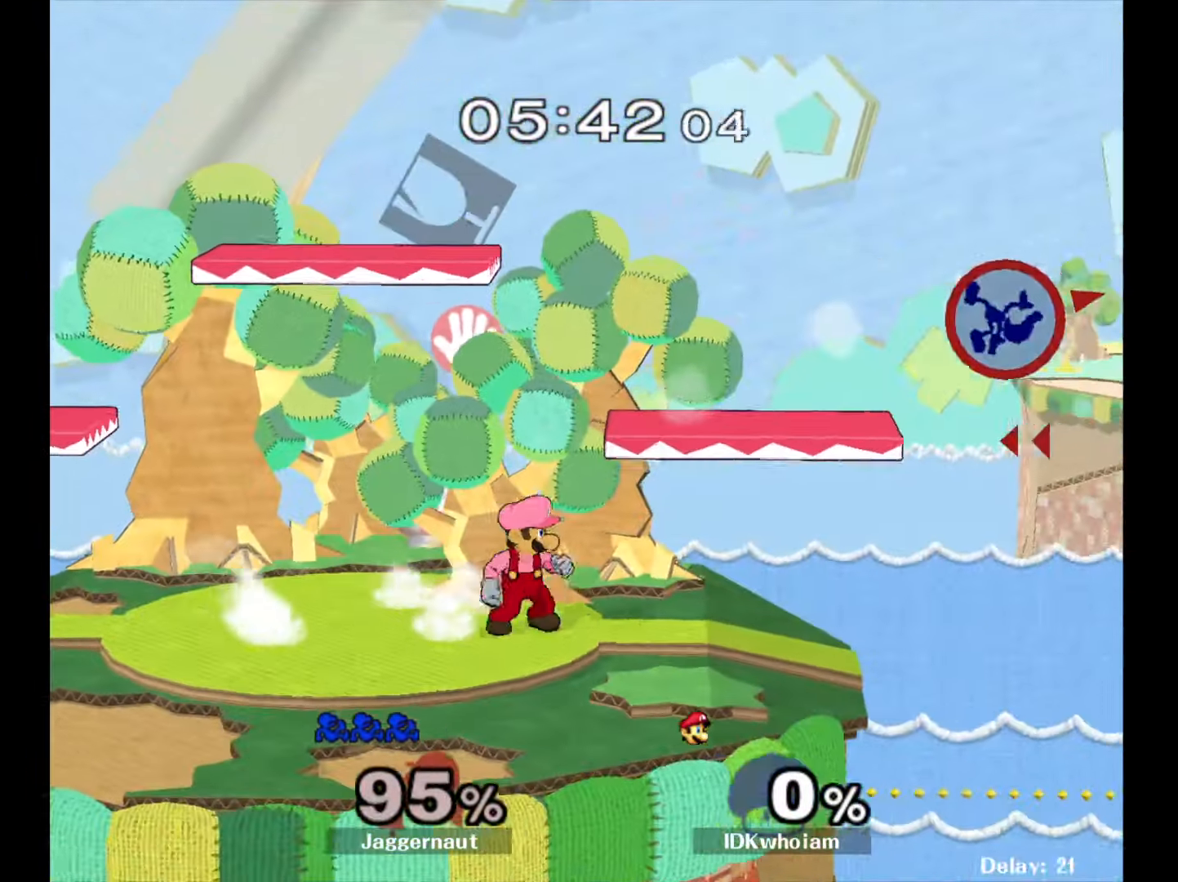
{"buttons": ["Y"], "left_stick": "left", "right_stick": "center", "events": [[100, "Y", "up"], [167, "Y", "down"], [267, "Y", "up"], [334, "Y", "down"], [434, "Y", "up"], [484, "Y", "down"]]}
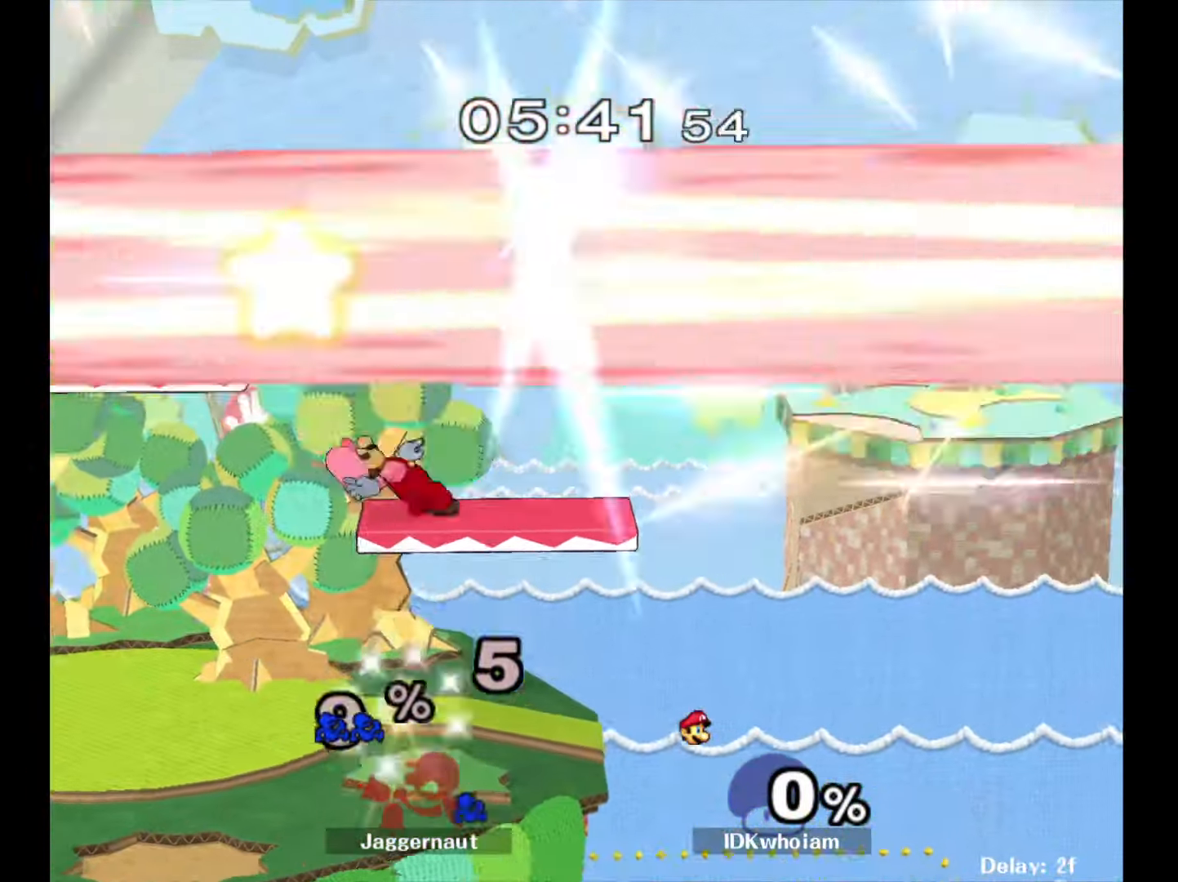
{"buttons": [], "left_stick": "center", "right_stick": "center", "events": [[100, "Y", "up"], [234, "Y", "down"], [267, "Y", "up"], [267, "left_stick", "center"]]}
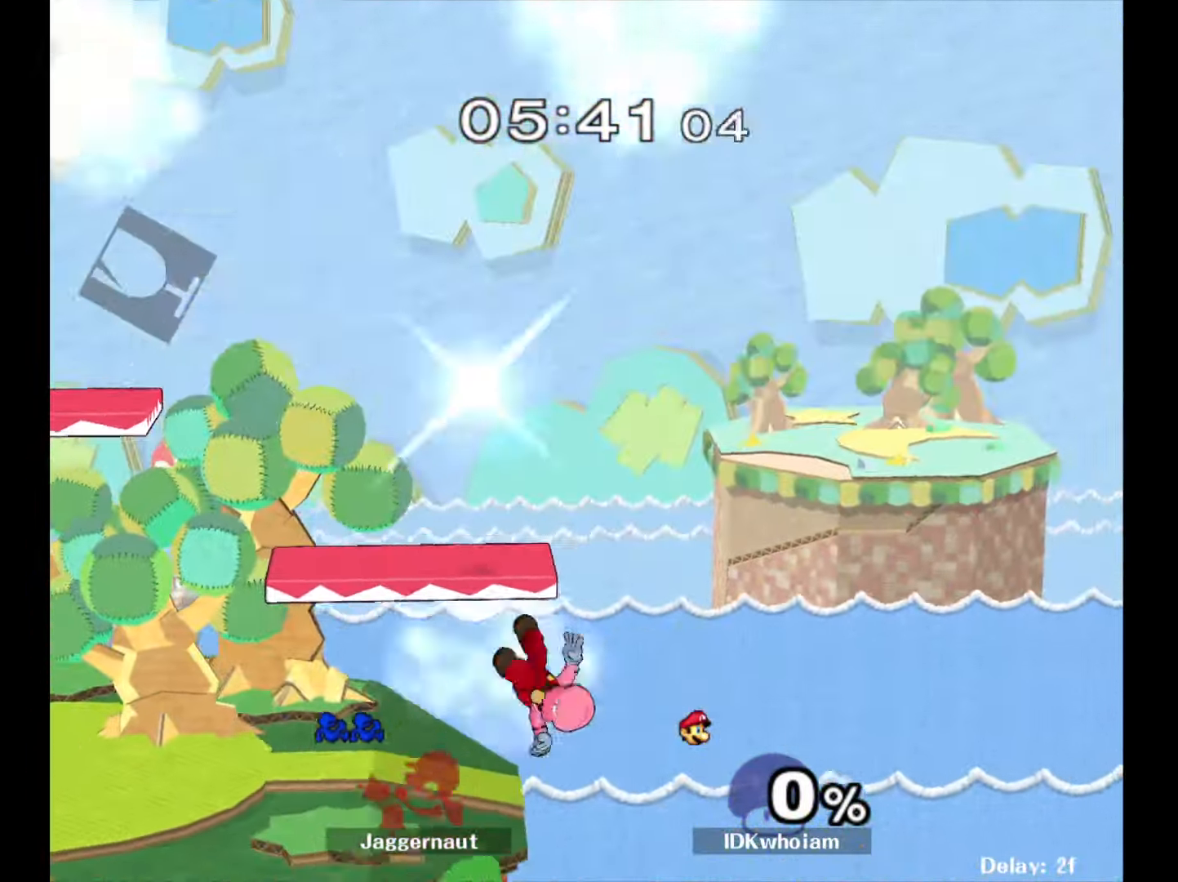
{"buttons": ["L1", "R1"], "left_stick": "center", "right_stick": "center", "events": [[434, "L1", "down"], [434, "R1", "down"]]}
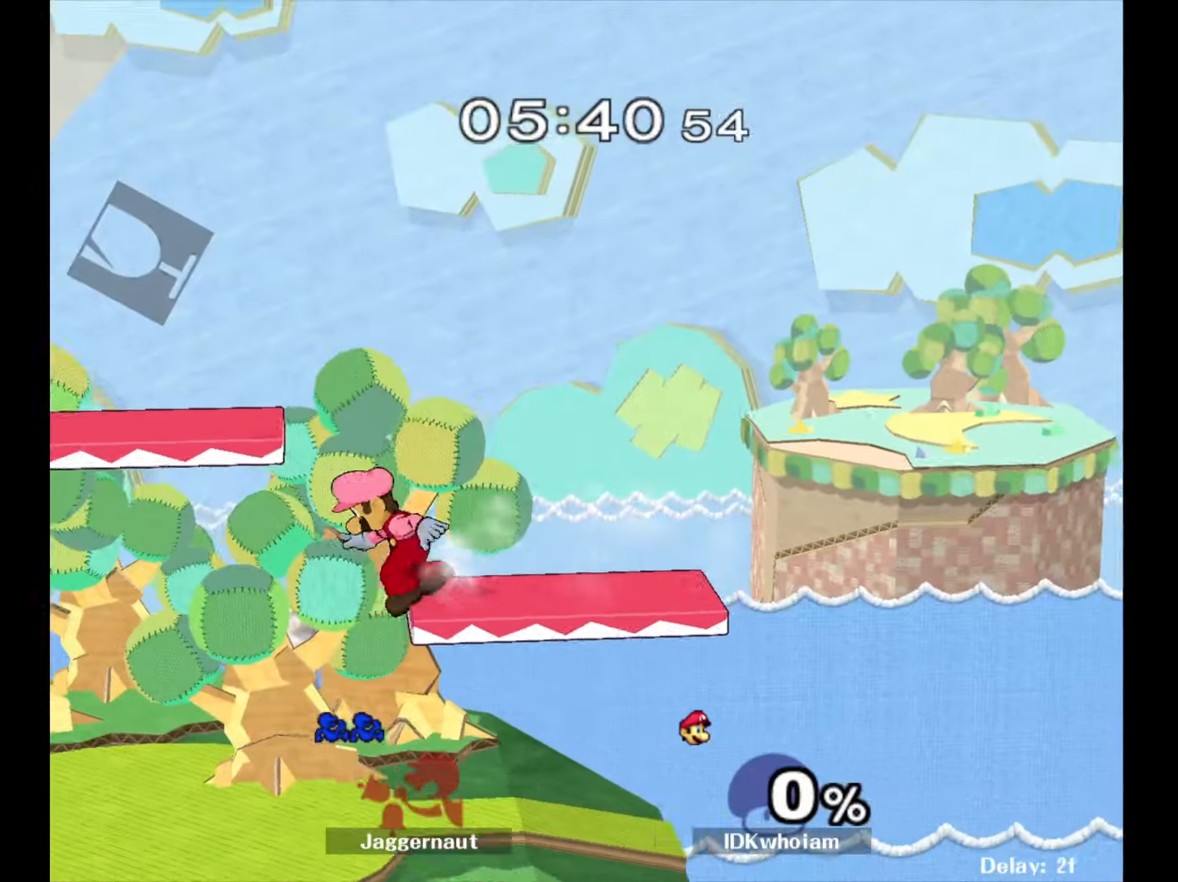
{"buttons": [], "left_stick": "center", "right_stick": "center", "events": [[134, "L1", "up"], [134, "left_stick", "right"], [167, "R1", "up"], [384, "left_stick", "center"]]}
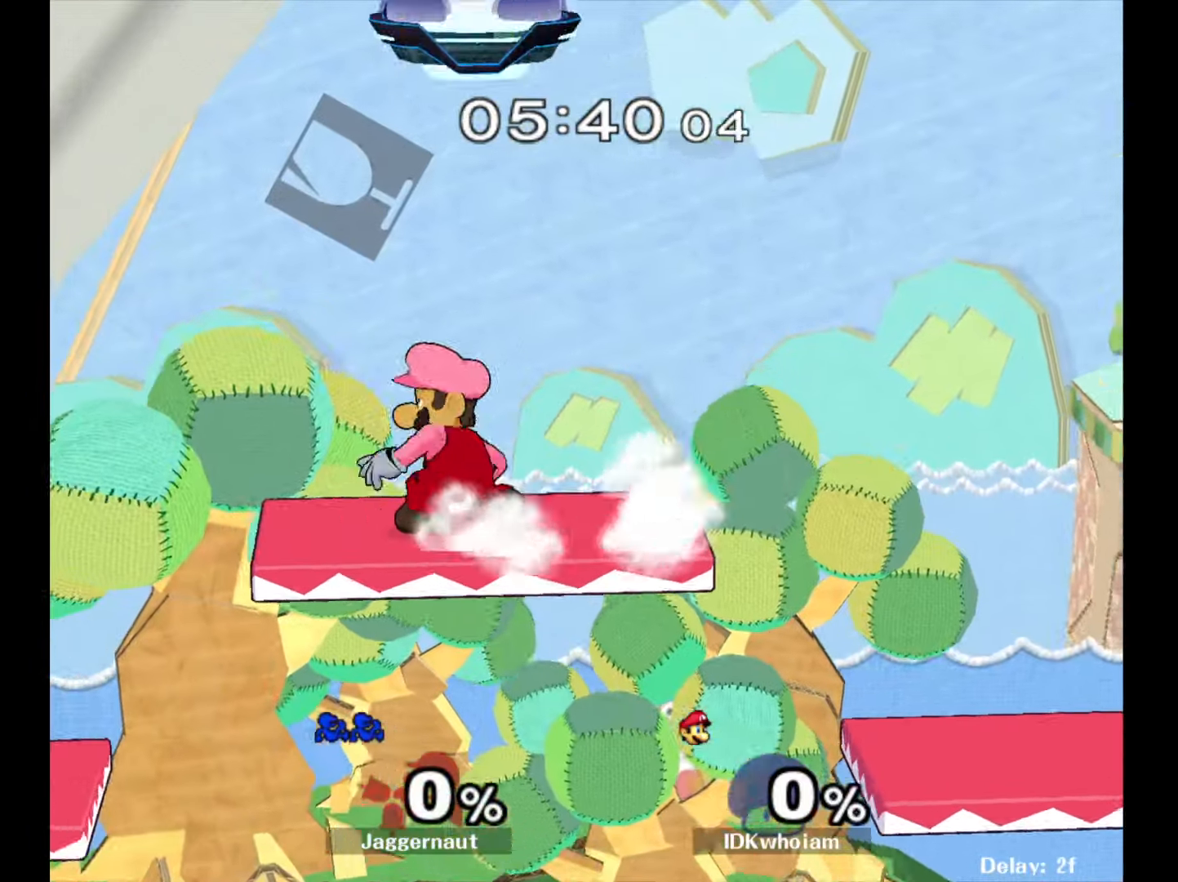
{"buttons": [], "left_stick": "down-left", "right_stick": "center", "events": [[117, "left_stick", "left"], [417, "left_stick", "down-left"]]}
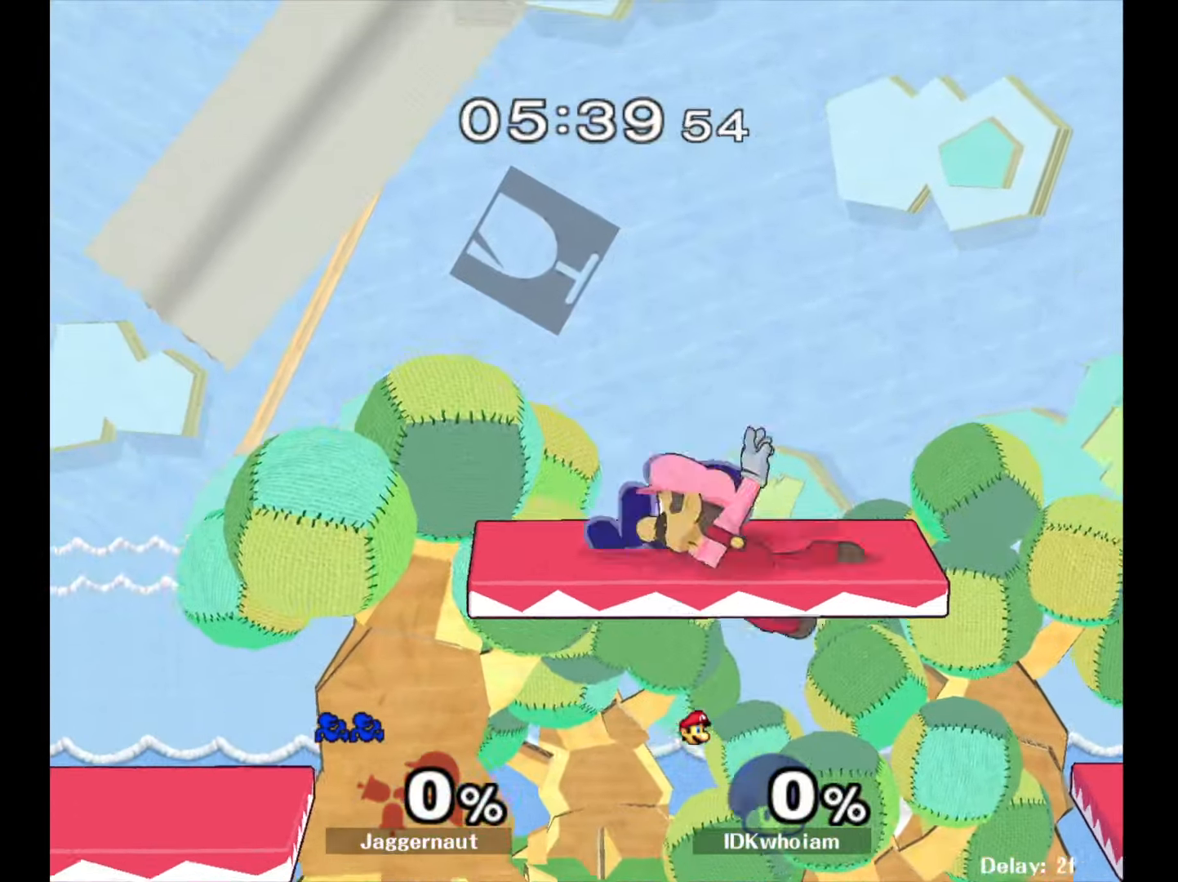
{"buttons": [], "left_stick": "center", "right_stick": "center", "events": [[117, "right_stick", "left"], [200, "right_stick", "center"], [217, "left_stick", "right"], [284, "R1", "down"], [417, "R1", "up"], [434, "left_stick", "center"]]}
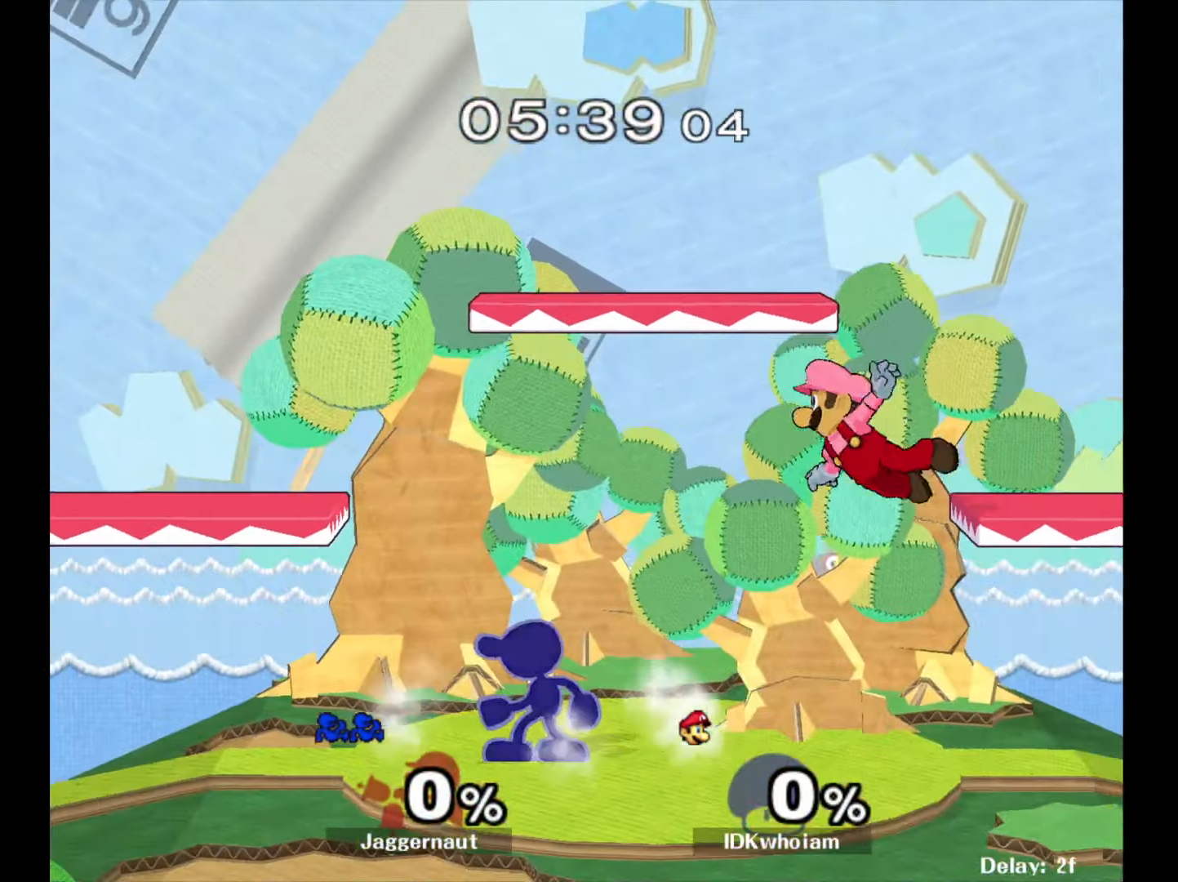
{"buttons": [], "left_stick": "right", "right_stick": "center", "events": [[117, "left_stick", "right"]]}
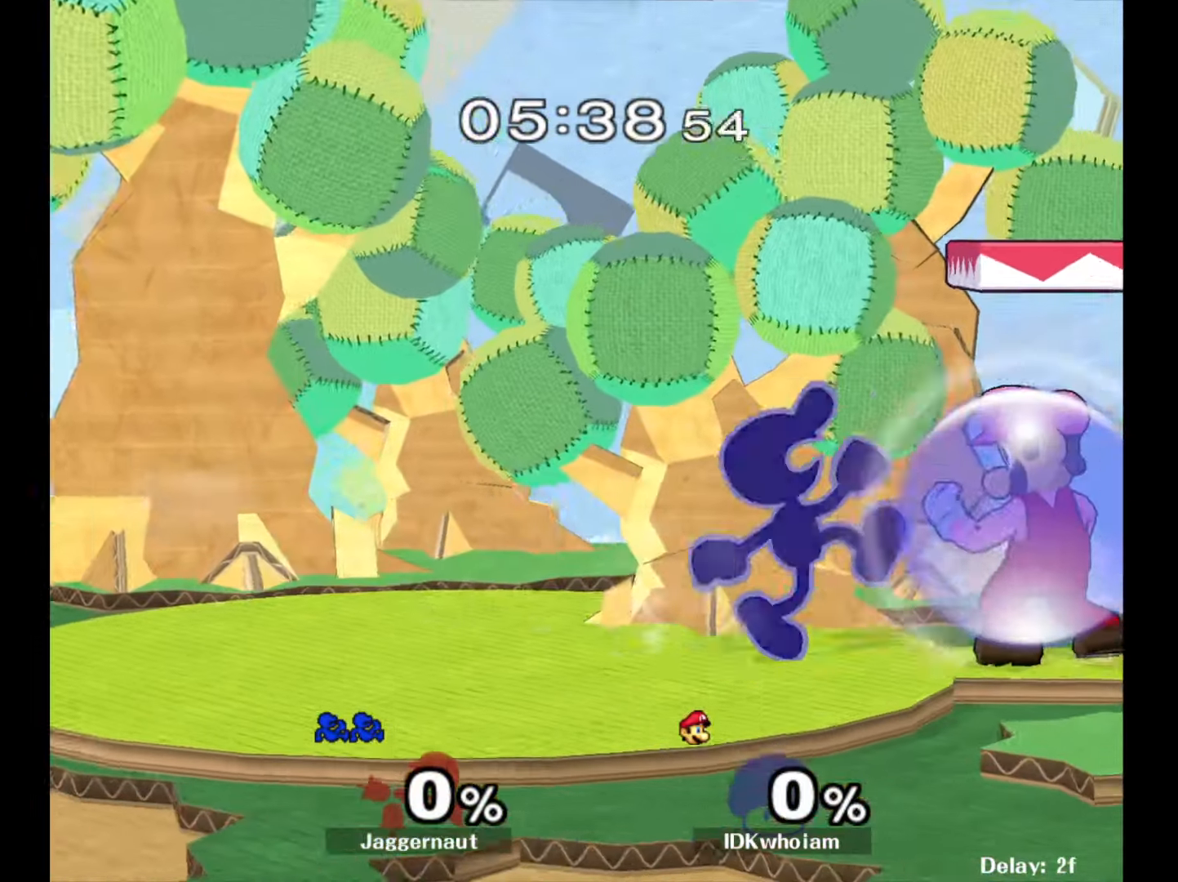
{"buttons": [], "left_stick": "center", "right_stick": "center", "events": [[150, "B", "down"], [284, "B", "up"], [334, "left_stick", "center"]]}
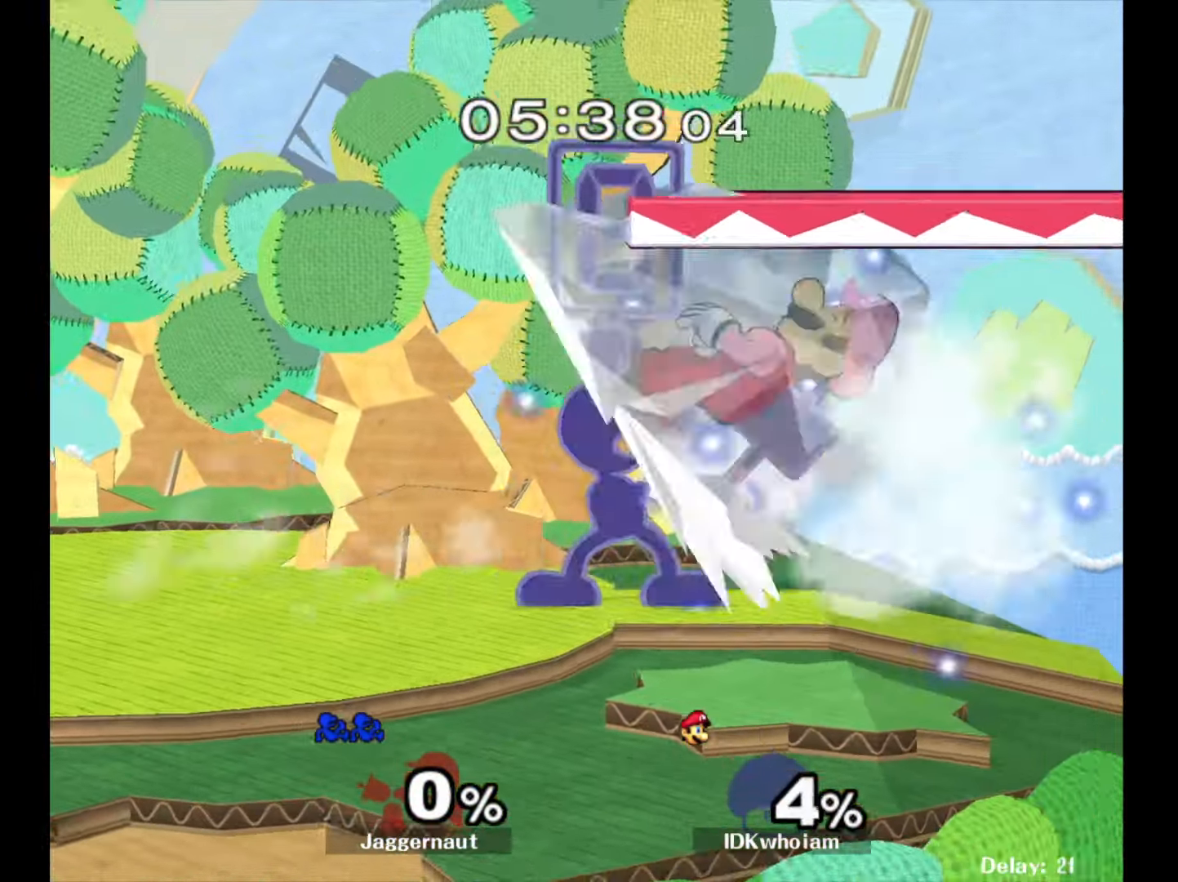
{"buttons": [], "left_stick": "center", "right_stick": "center", "events": []}
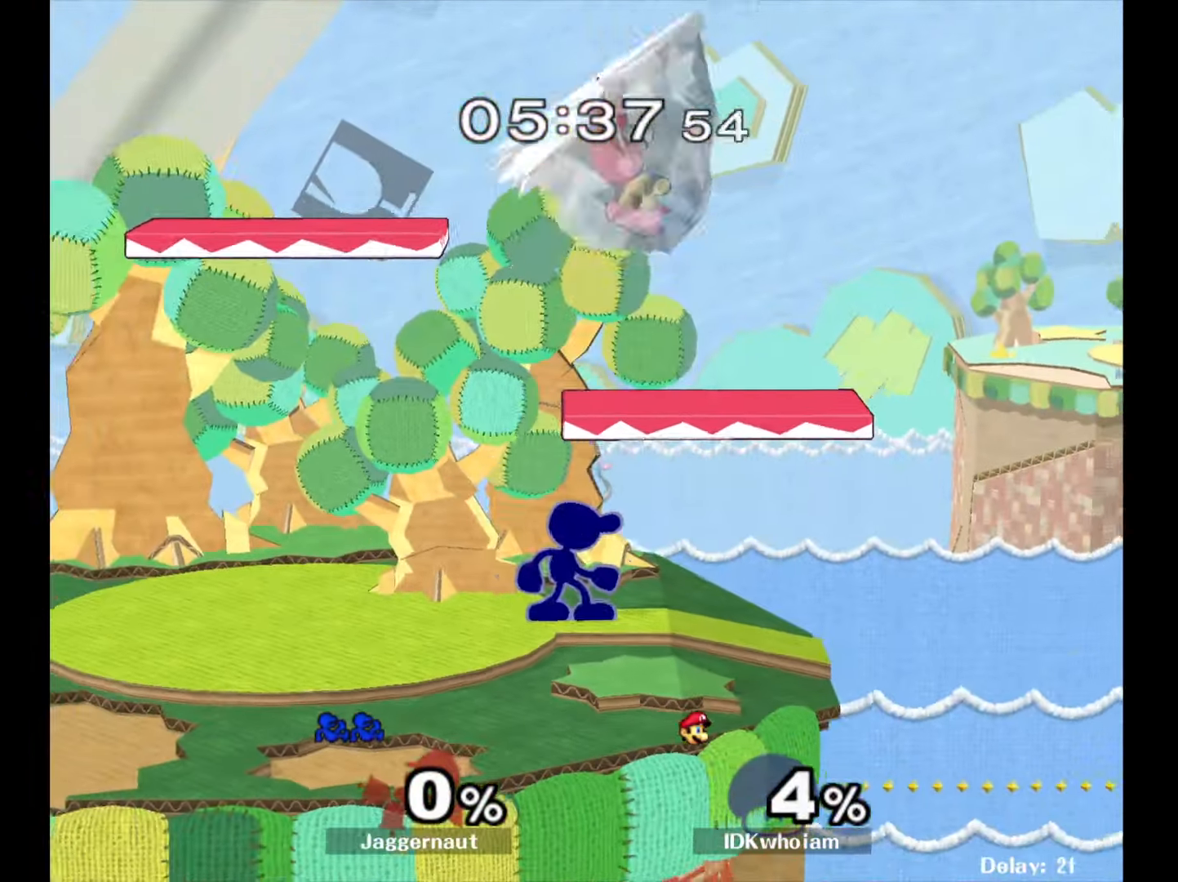
{"buttons": ["A", "Y"], "left_stick": "left", "right_stick": "center", "events": [[250, "Y", "down"], [350, "A", "down"], [500, "left_stick", "left"]]}
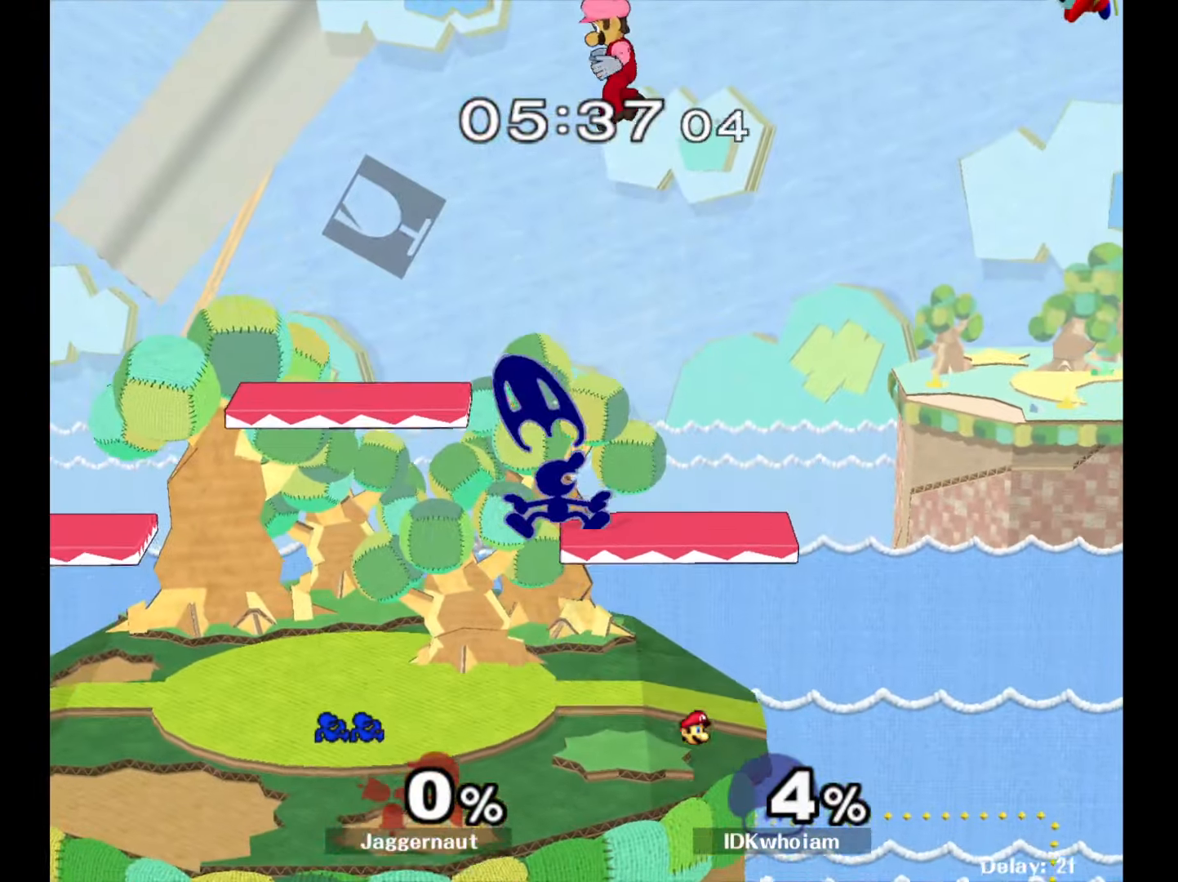
{"buttons": [], "left_stick": "right", "right_stick": "center", "events": [[50, "A", "up"], [50, "Y", "up"], [300, "left_stick", "center"], [400, "left_stick", "right"]]}
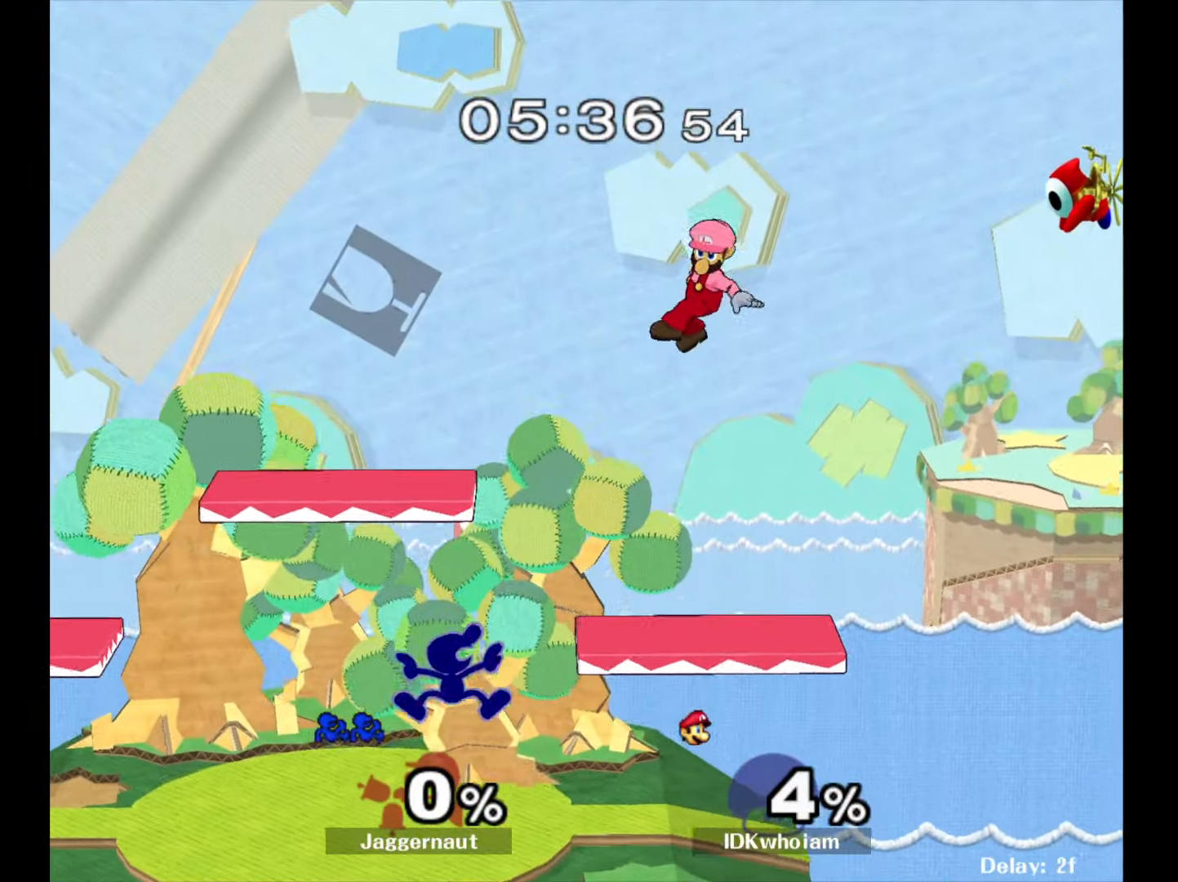
{"buttons": [], "left_stick": "center", "right_stick": "center", "events": [[350, "left_stick", "center"]]}
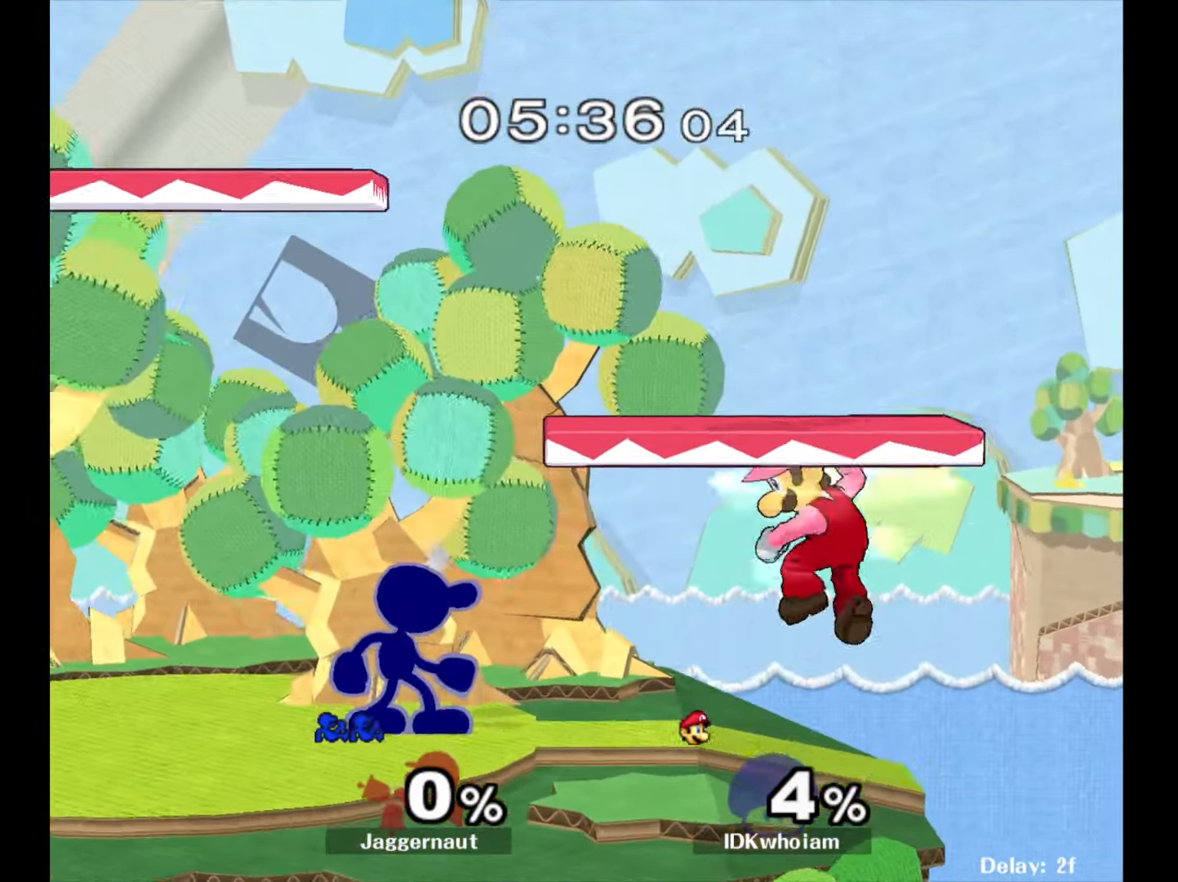
{"buttons": [], "left_stick": "center", "right_stick": "center", "events": [[334, "Y", "down"], [350, "Y", "up"]]}
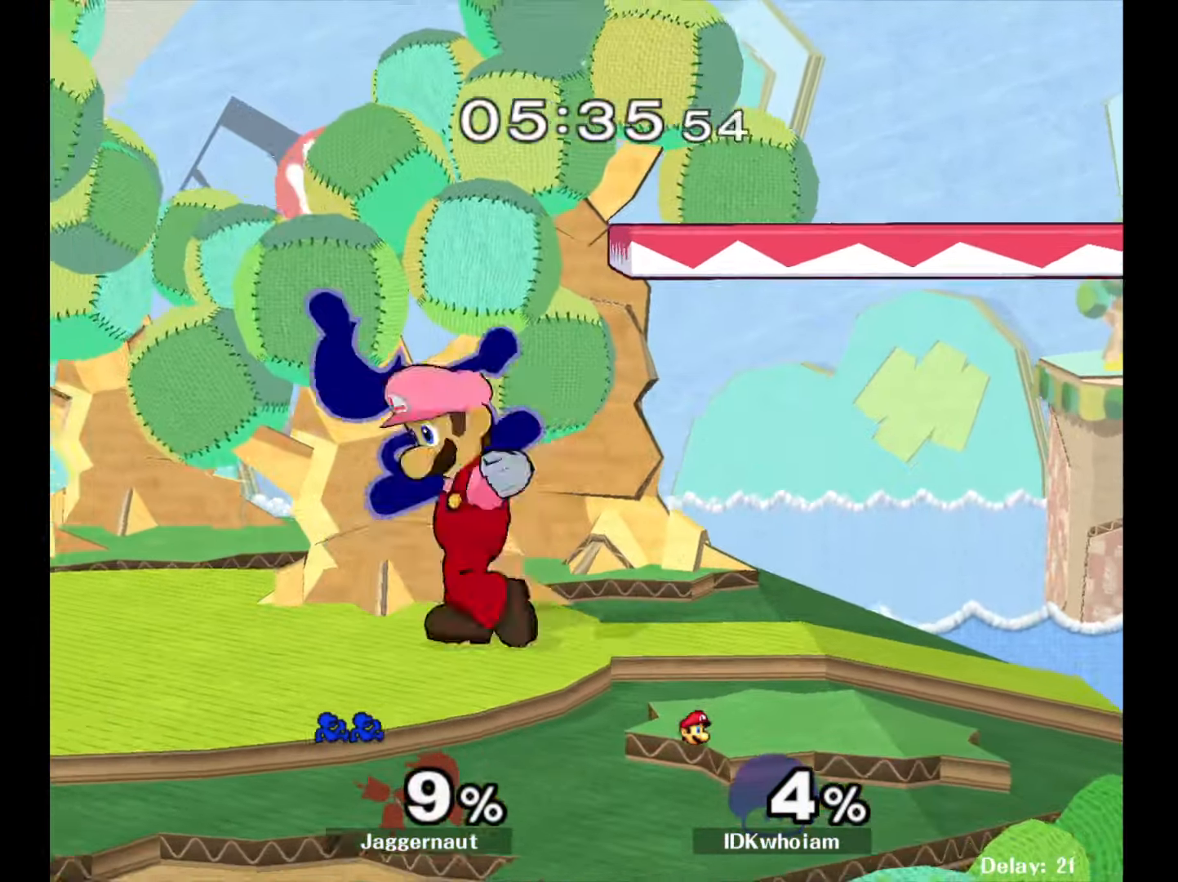
{"buttons": [], "left_stick": "center", "right_stick": "center", "events": [[434, "Y", "down"], [500, "Y", "up"]]}
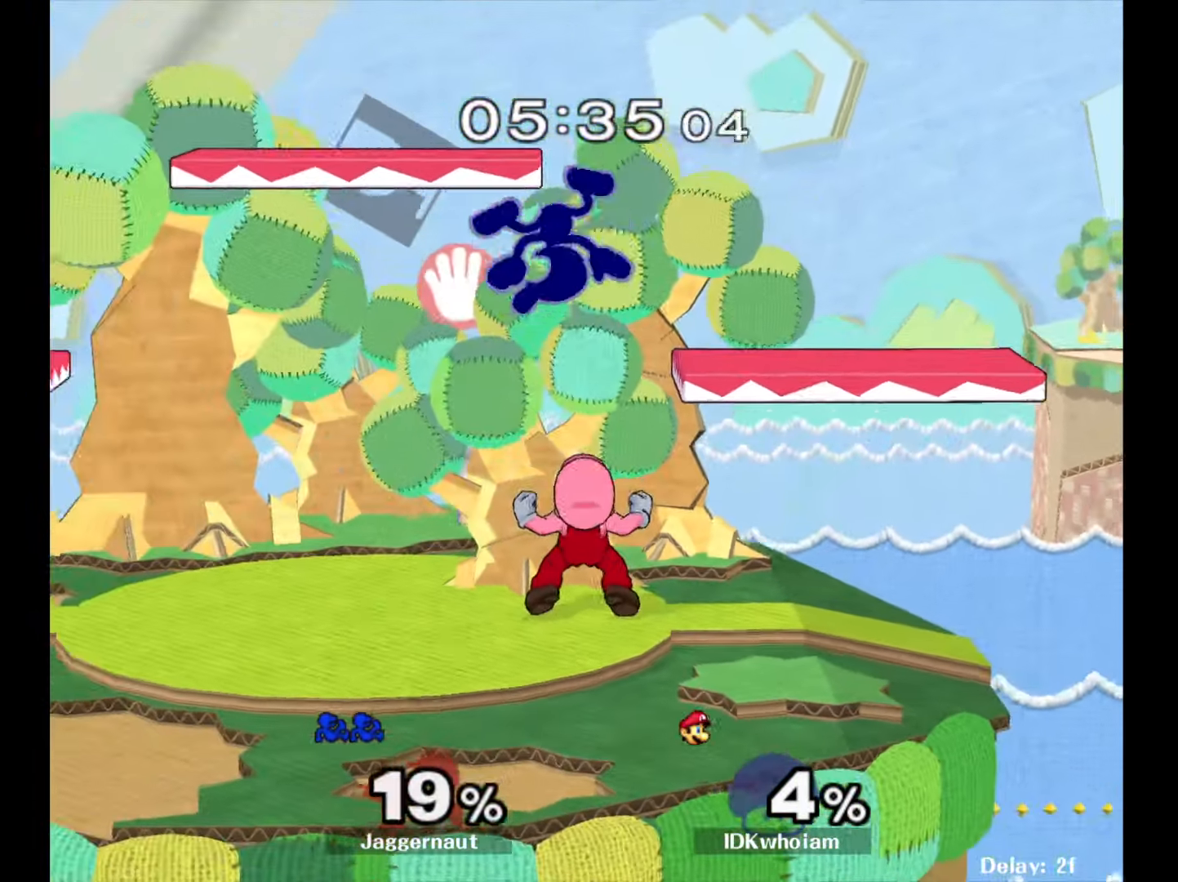
{"buttons": ["Y"], "left_stick": "center", "right_stick": "center", "events": [[417, "Y", "down"]]}
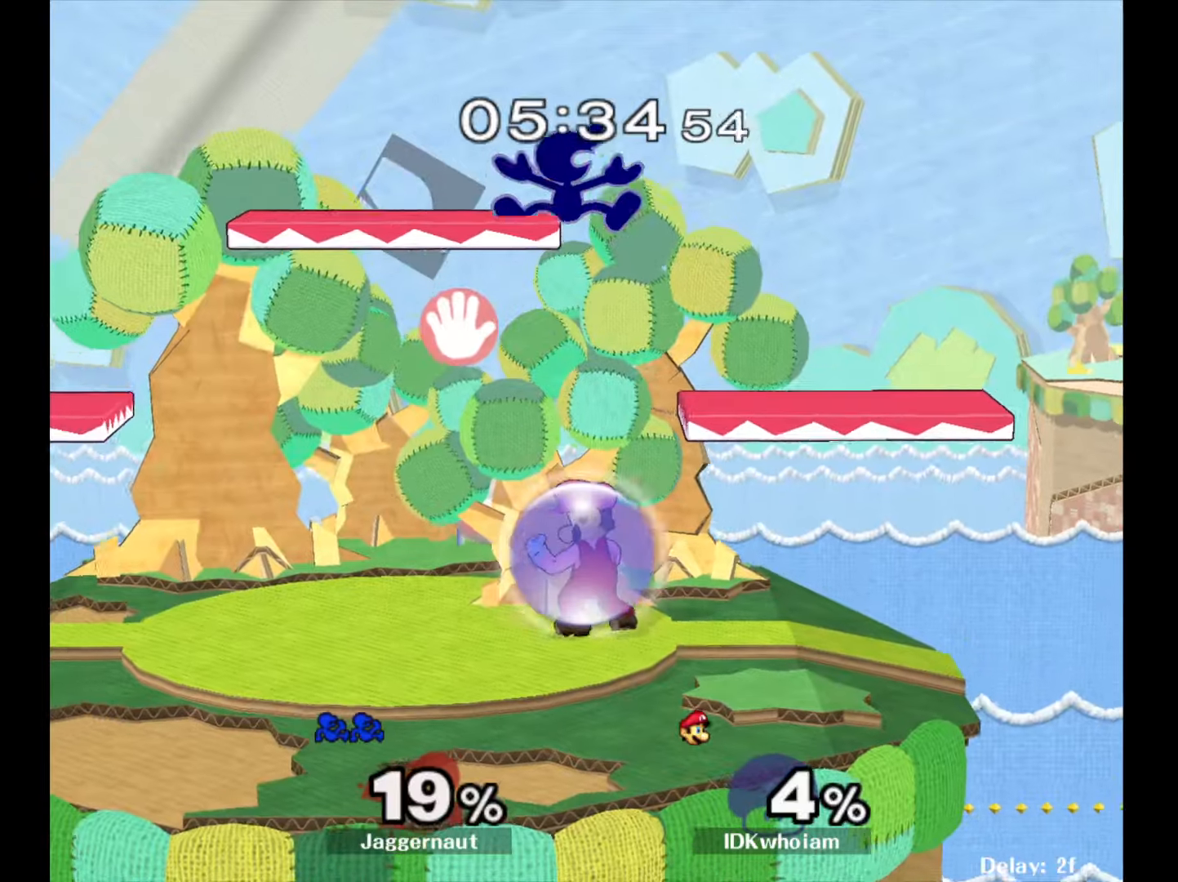
{"buttons": [], "left_stick": "left", "right_stick": "center", "events": [[67, "Y", "up"], [134, "left_stick", "up-right"], [167, "right_stick", "down"], [284, "left_stick", "down-left"], [284, "right_stick", "center"], [450, "left_stick", "left"]]}
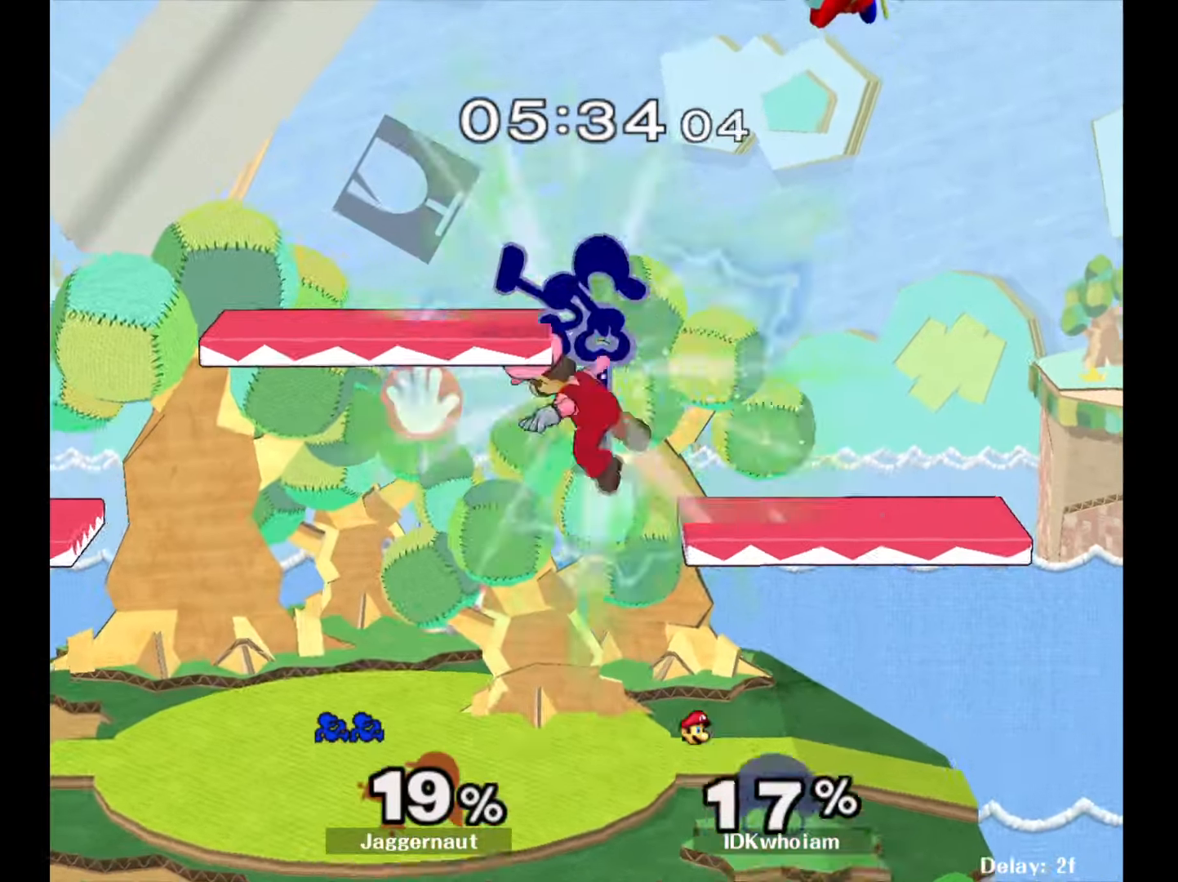
{"buttons": [], "left_stick": "up-right", "right_stick": "center", "events": [[267, "left_stick", "down-left"], [284, "R1", "down"], [434, "R1", "up"], [450, "left_stick", "up-right"]]}
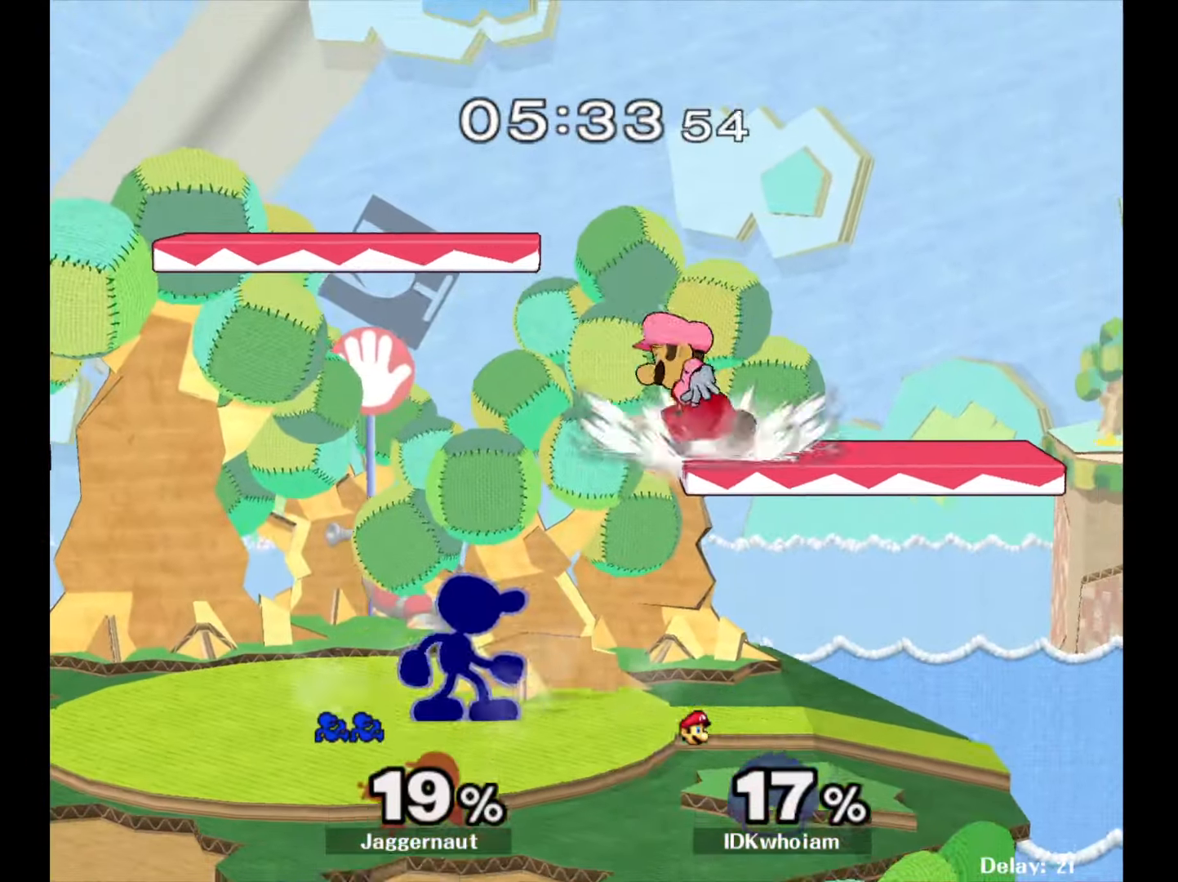
{"buttons": [], "left_stick": "up", "right_stick": "center", "events": [[34, "left_stick", "up"], [100, "A", "down"], [200, "A", "up"], [267, "A", "down"], [384, "A", "up"]]}
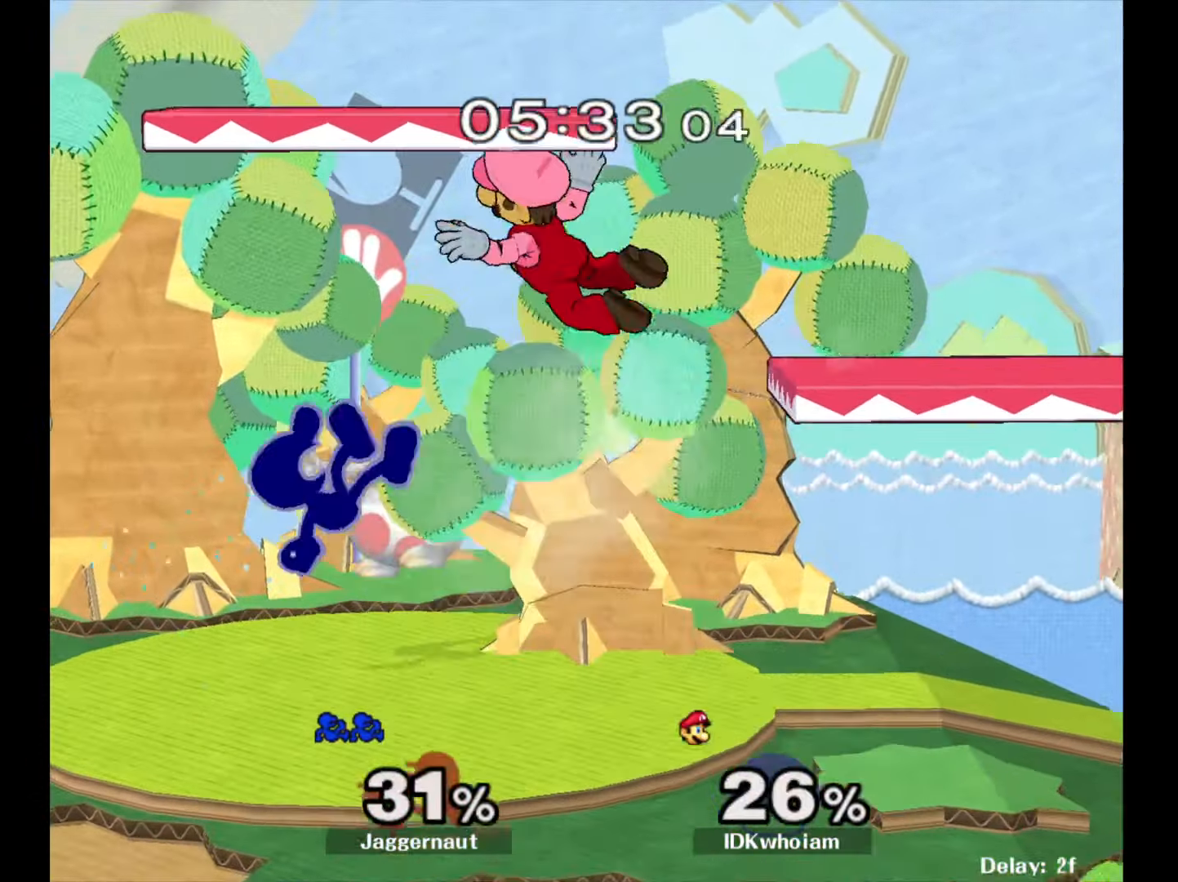
{"buttons": [], "left_stick": "center", "right_stick": "center", "events": [[217, "left_stick", "center"]]}
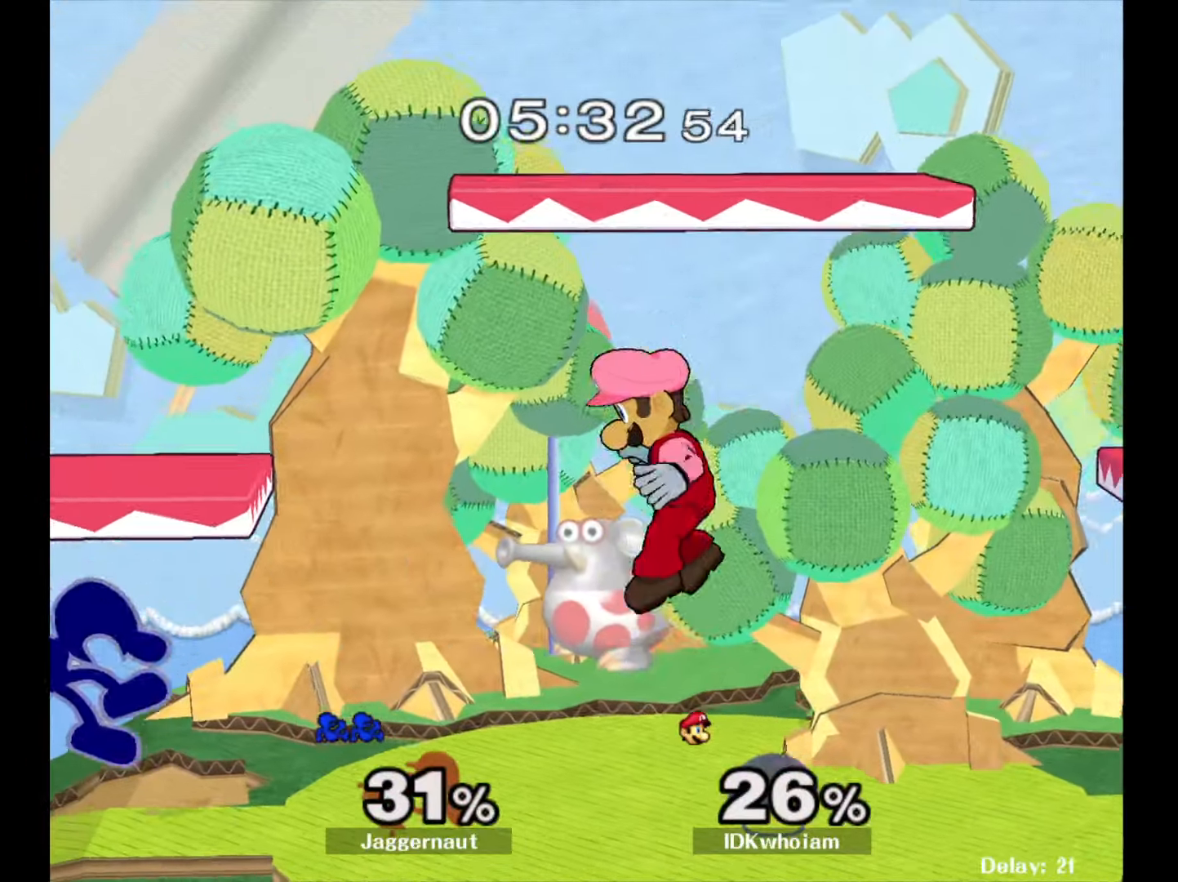
{"buttons": [], "left_stick": "down", "right_stick": "center", "events": [[67, "Y", "down"], [200, "left_stick", "down"], [250, "R1", "down"], [317, "Y", "up"], [334, "left_stick", "center"], [384, "R1", "up"], [484, "left_stick", "down"]]}
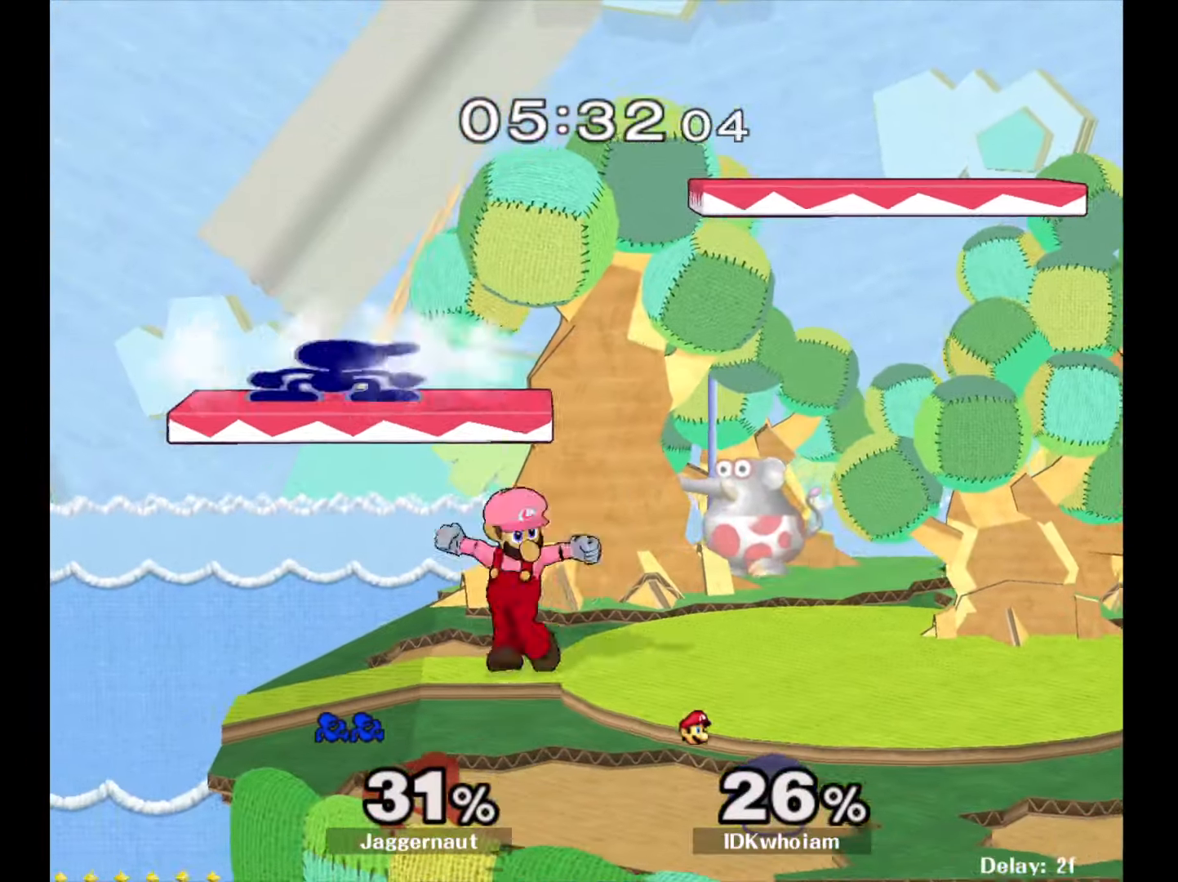
{"buttons": ["R1"], "left_stick": "right", "right_stick": "center", "events": [[134, "left_stick", "left"], [317, "left_stick", "right"], [367, "R1", "down"]]}
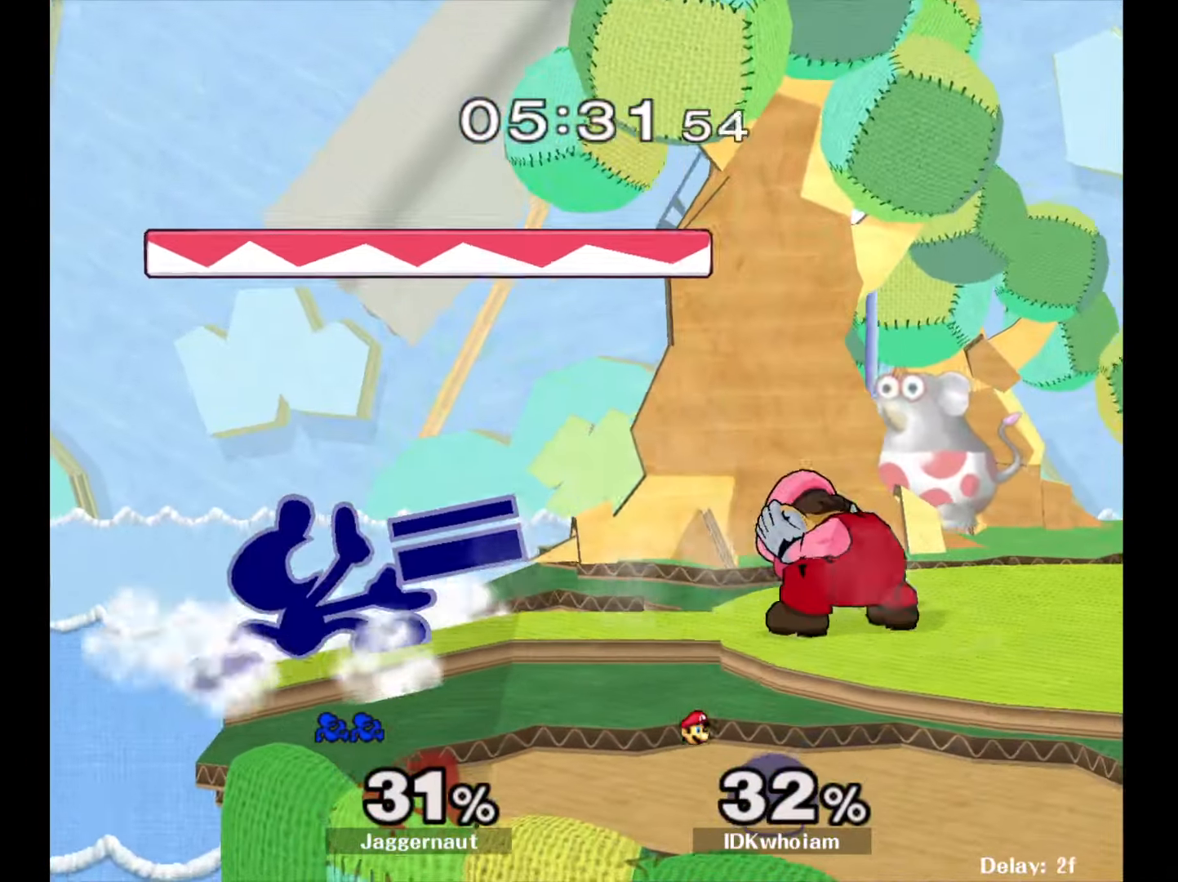
{"buttons": [], "left_stick": "right", "right_stick": "center", "events": [[17, "R1", "up"], [50, "left_stick", "center"], [184, "left_stick", "right"], [217, "Y", "down"], [234, "Y", "up"], [334, "A", "down"], [467, "A", "up"]]}